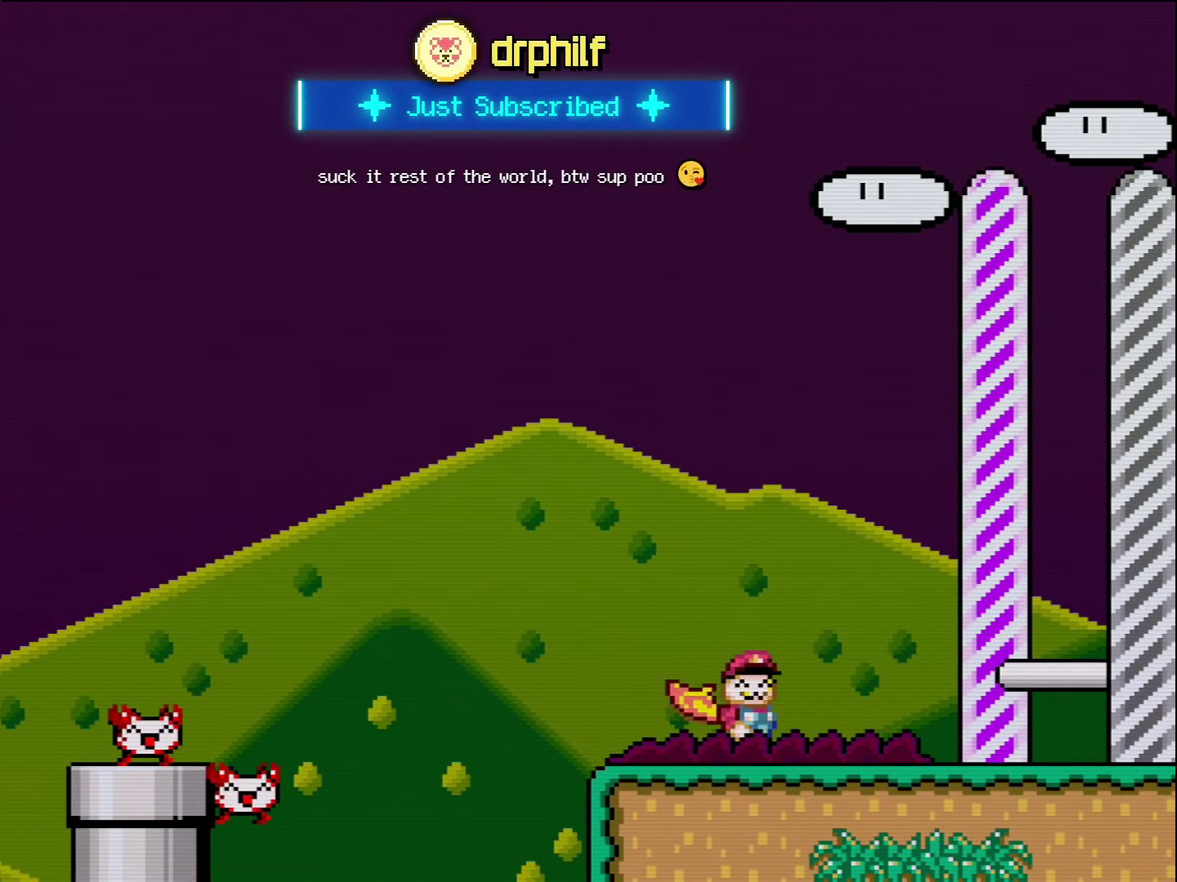
Gameplay with a controller (Nintendo layout); each line is a JSON object with the inputs held at the frame after it. "events" lists button and stick changes between this image and that frame as [ms after this image, input, new state], when the widget could be followed in between. Not read: L3 R3.
{"buttons": ["X", "DPAD_LEFT"], "events": [[233, "A", "down"], [233, "DPAD_LEFT", "down"], [233, "DPAD_RIGHT", "up"], [300, "A", "up"]]}
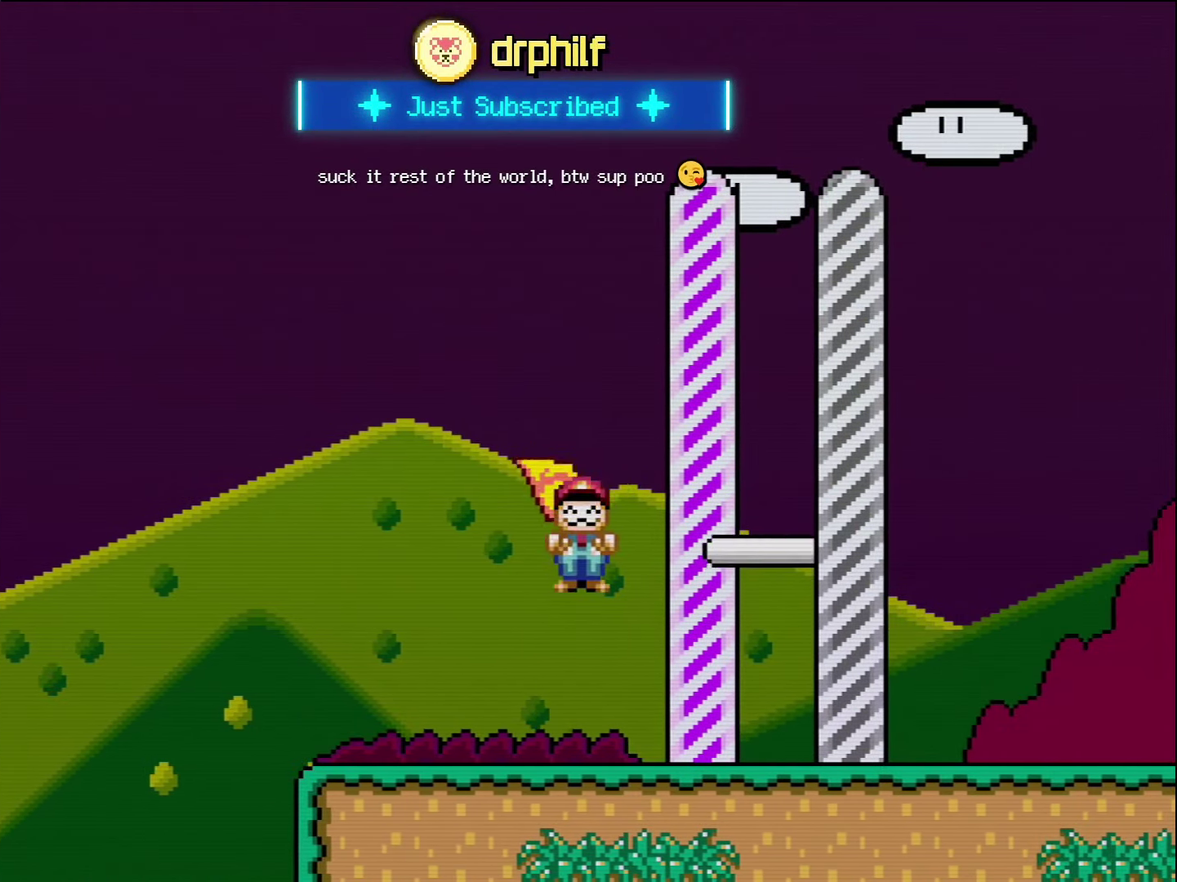
{"buttons": ["X", "DPAD_LEFT"], "events": []}
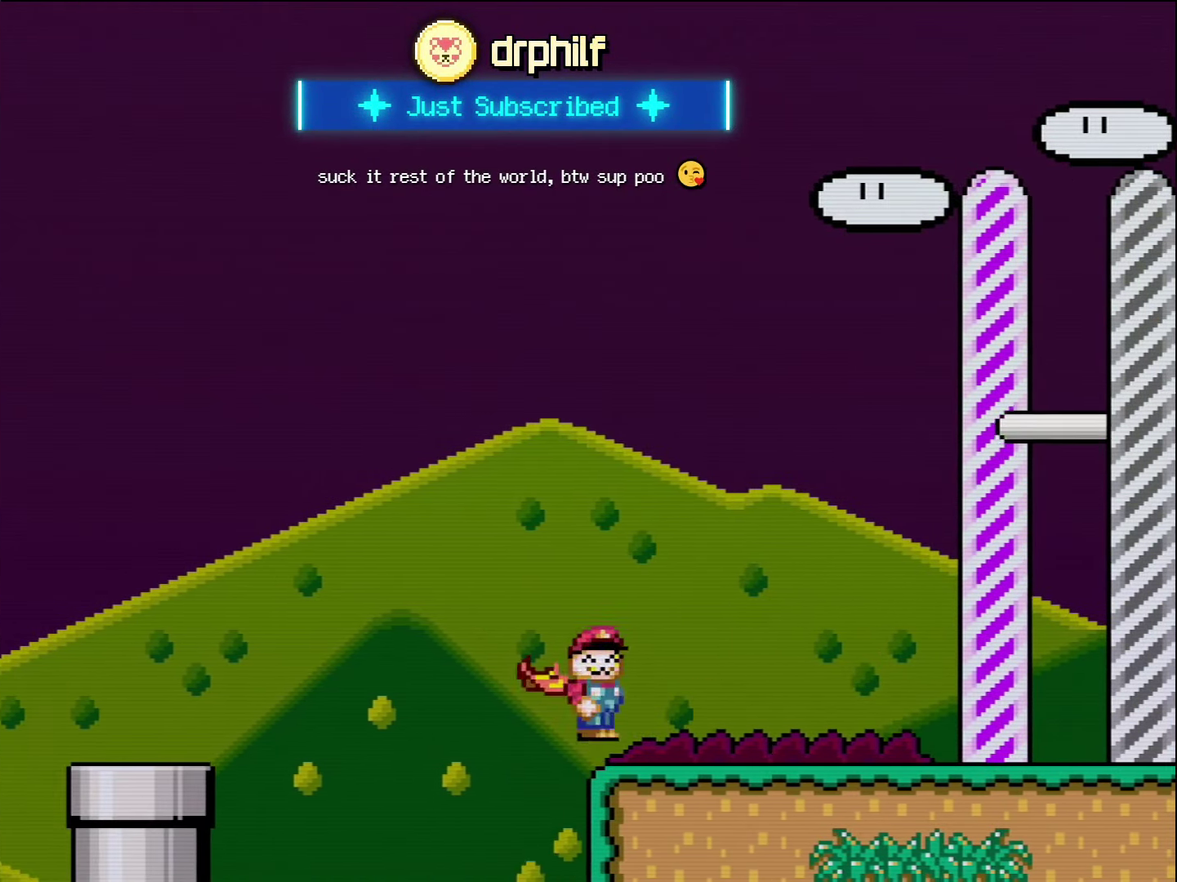
{"buttons": ["A", "X", "DPAD_LEFT"], "events": [[17, "A", "down"]]}
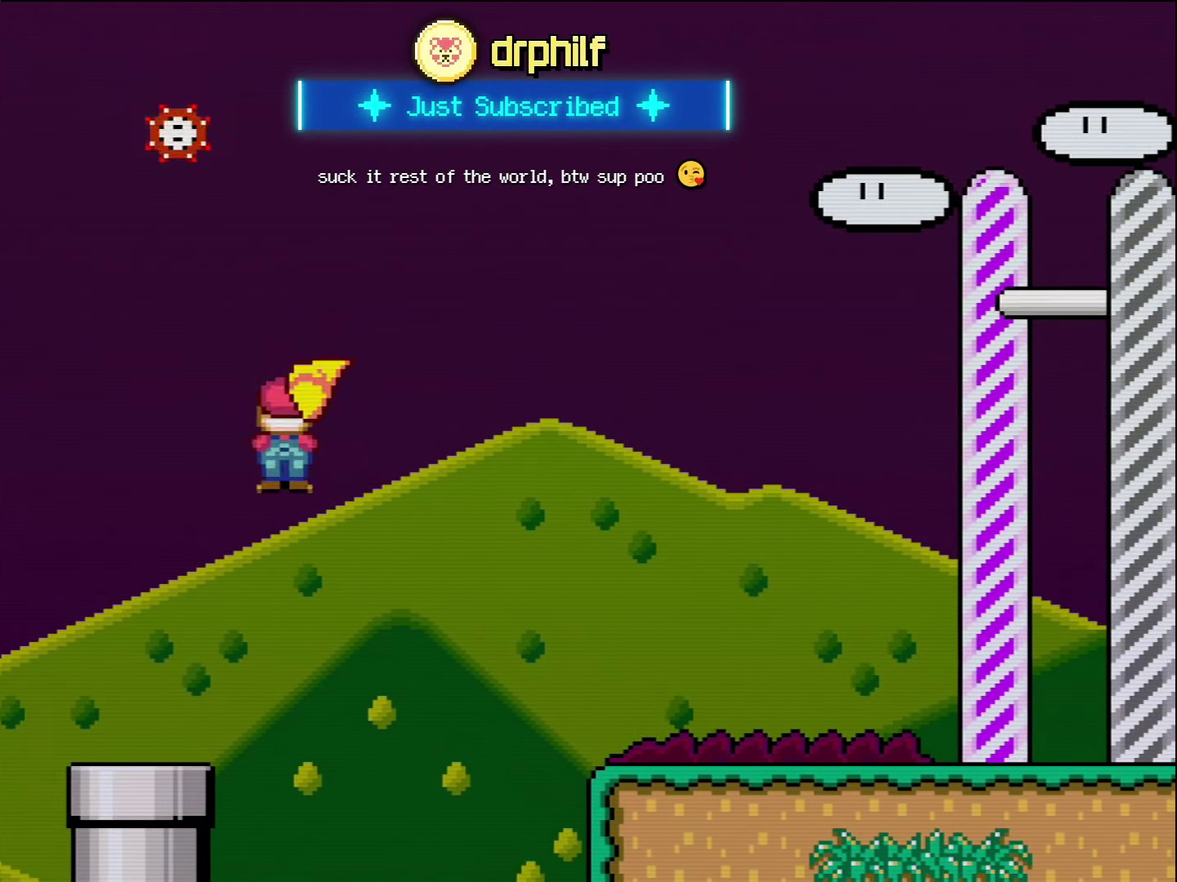
{"buttons": ["X", "DPAD_LEFT"], "events": [[83, "A", "up"]]}
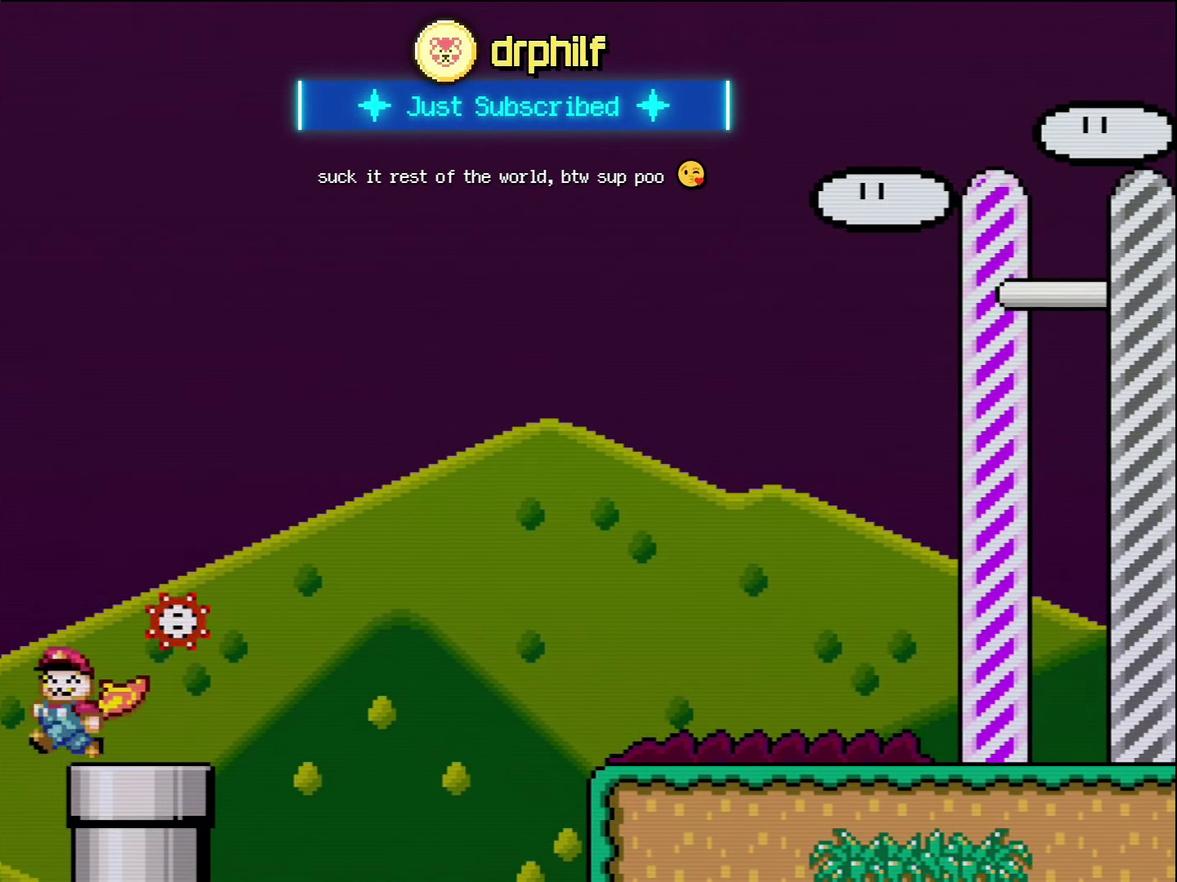
{"buttons": ["A", "X", "DPAD_LEFT"], "events": [[483, "A", "down"]]}
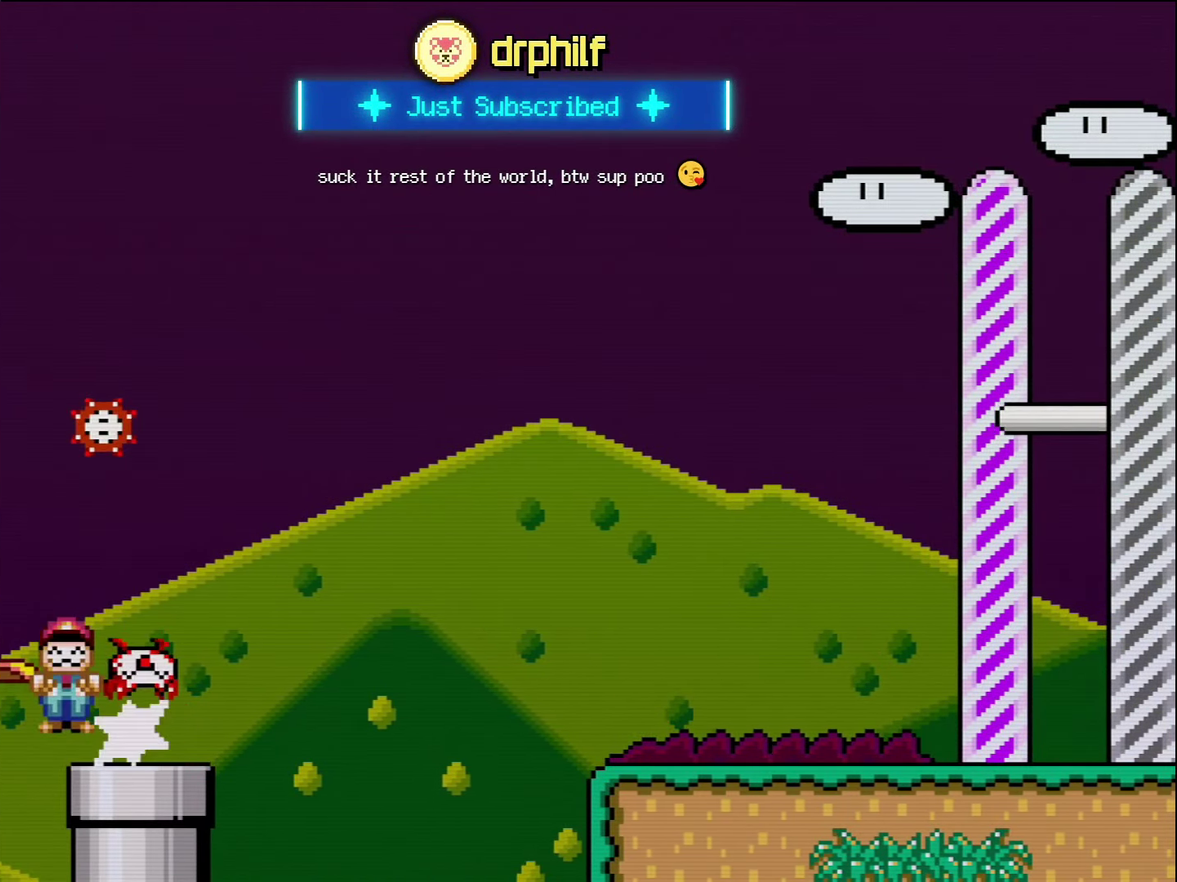
{"buttons": ["A", "X"], "events": [[50, "DPAD_LEFT", "up"]]}
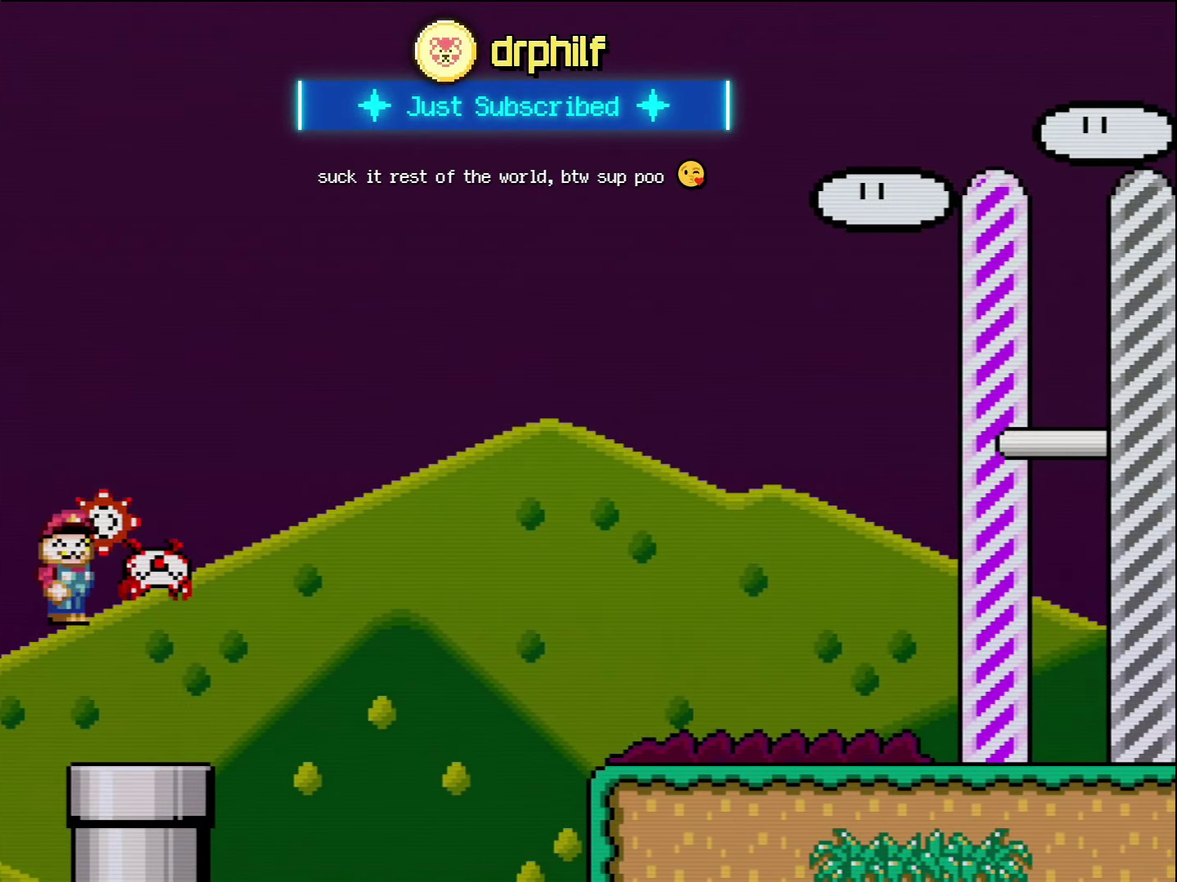
{"buttons": ["A", "X", "DPAD_RIGHT"], "events": [[17, "A", "up"], [133, "A", "down"], [484, "DPAD_RIGHT", "down"]]}
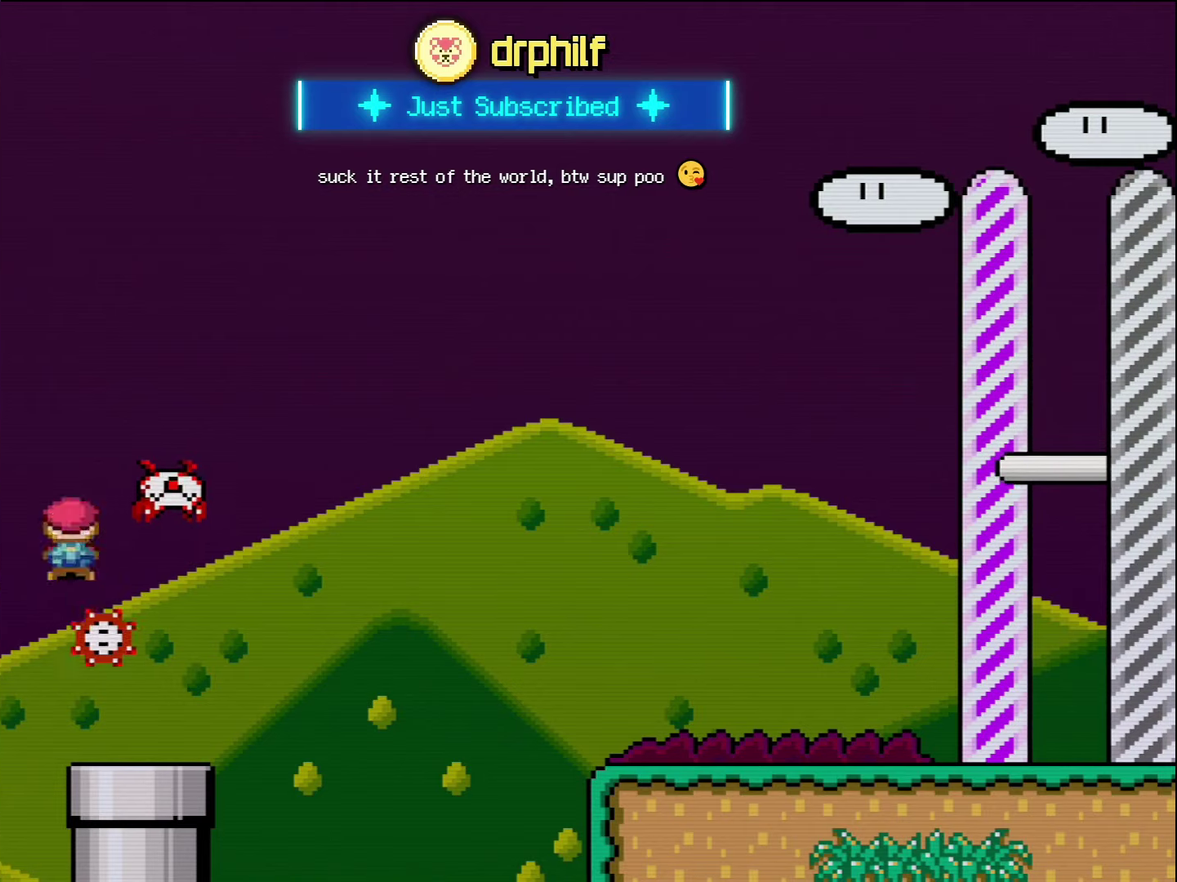
{"buttons": ["A", "X", "DPAD_LEFT"], "events": [[267, "DPAD_RIGHT", "up"], [300, "DPAD_LEFT", "down"]]}
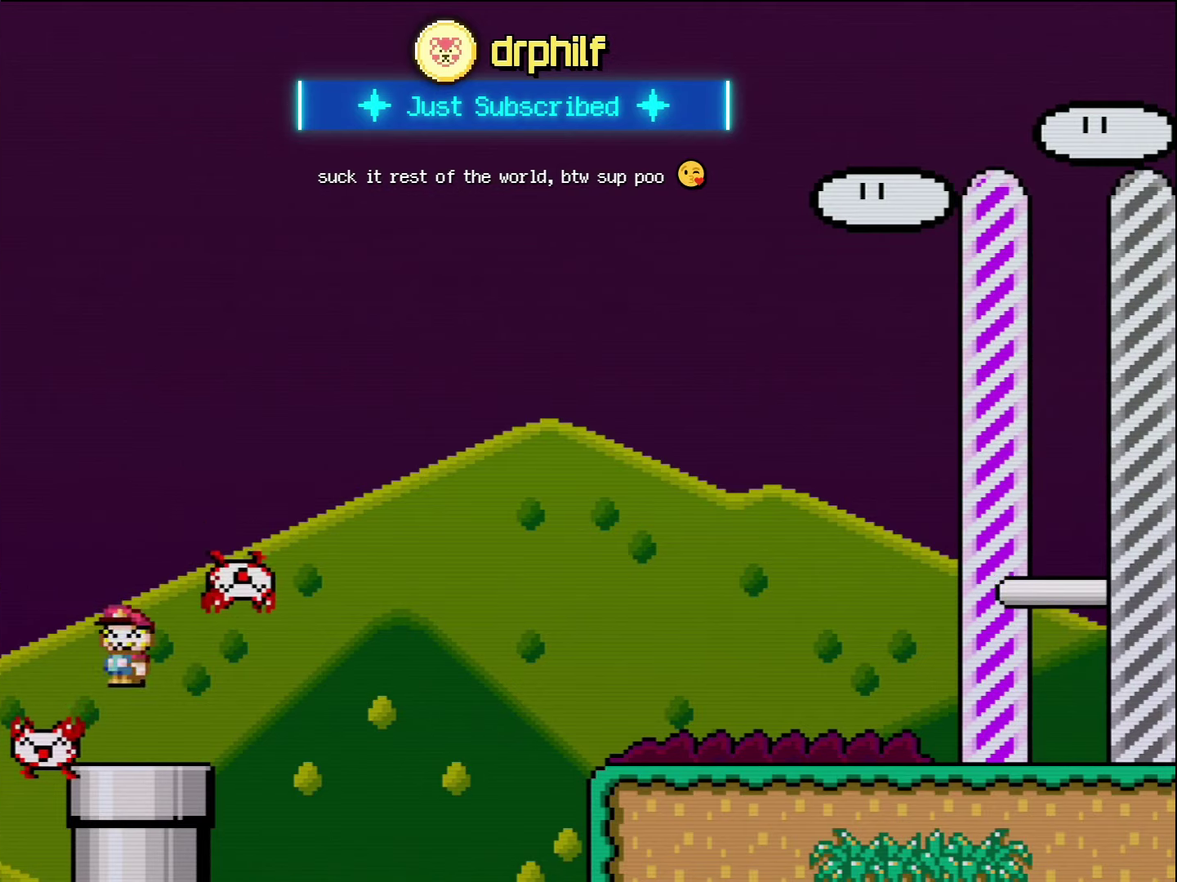
{"buttons": ["A", "X", "DPAD_RIGHT"], "events": [[17, "DPAD_LEFT", "up"], [84, "A", "up"], [150, "DPAD_RIGHT", "down"], [400, "A", "down"]]}
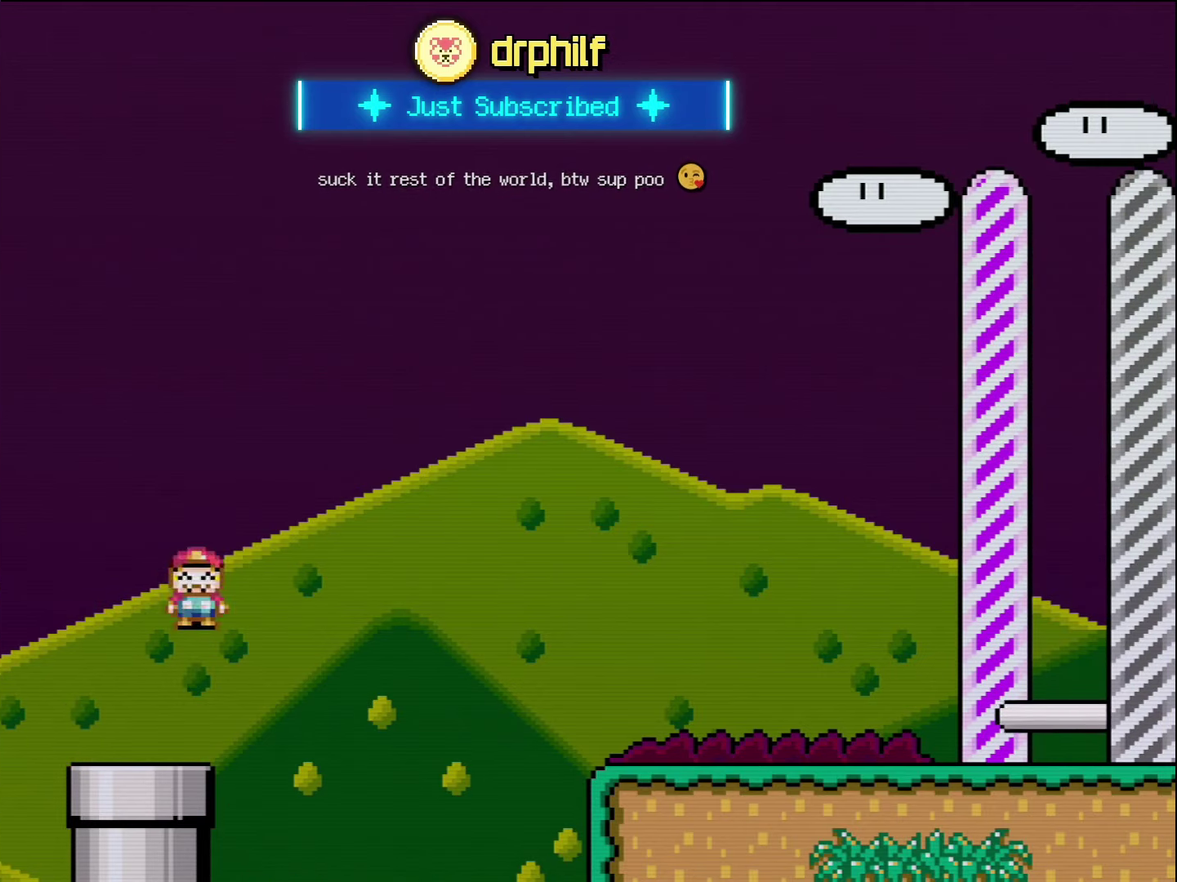
{"buttons": ["X", "DPAD_RIGHT"], "events": [[417, "A", "up"]]}
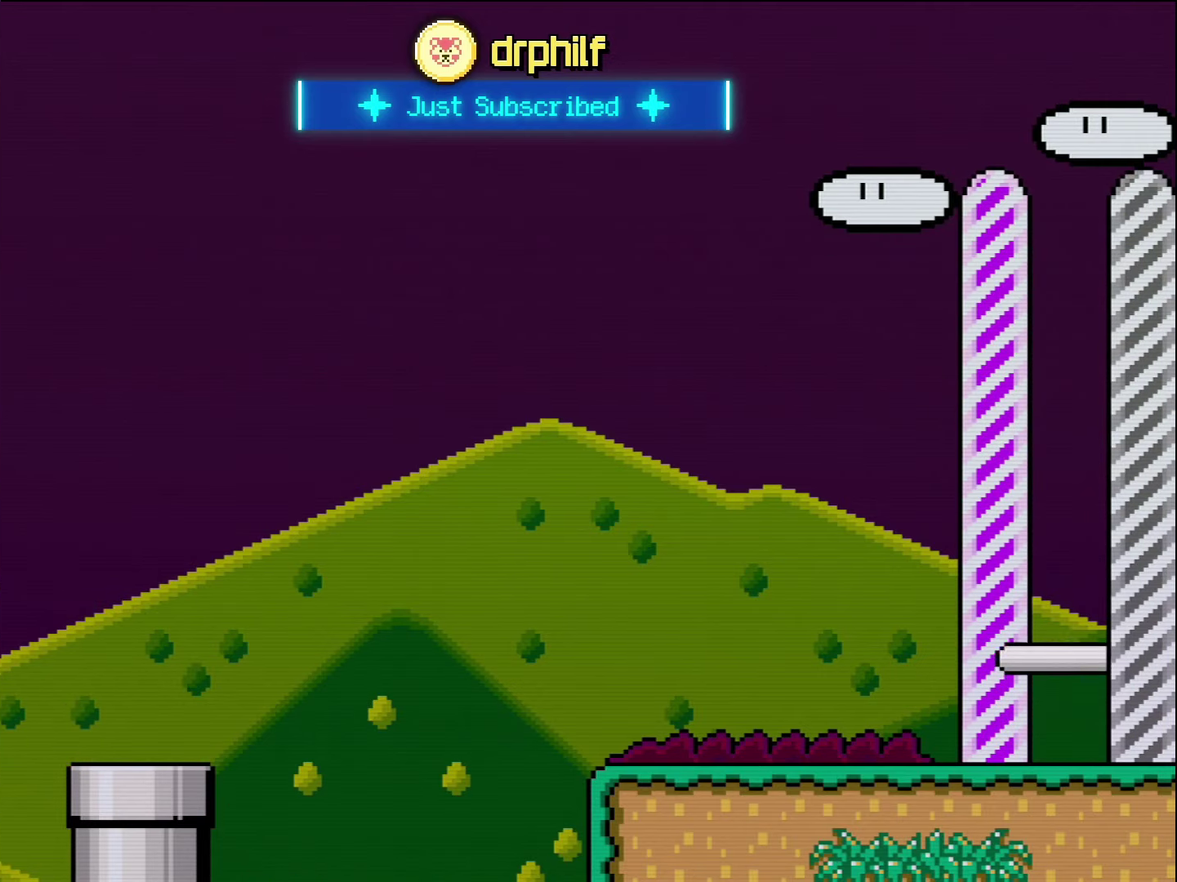
{"buttons": ["X", "DPAD_RIGHT"], "events": []}
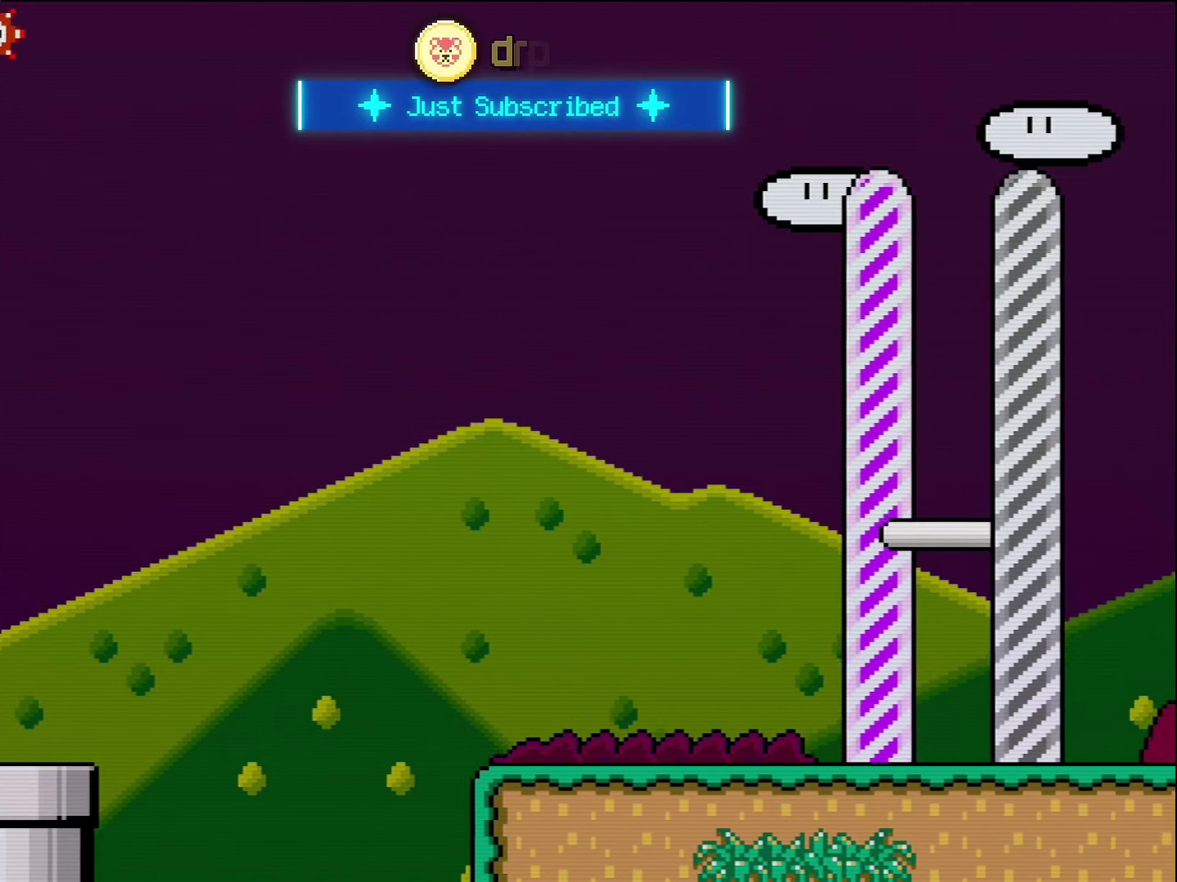
{"buttons": ["X", "DPAD_LEFT"], "events": [[50, "A", "down"], [50, "DPAD_RIGHT", "up"], [84, "DPAD_LEFT", "down"], [200, "A", "up"]]}
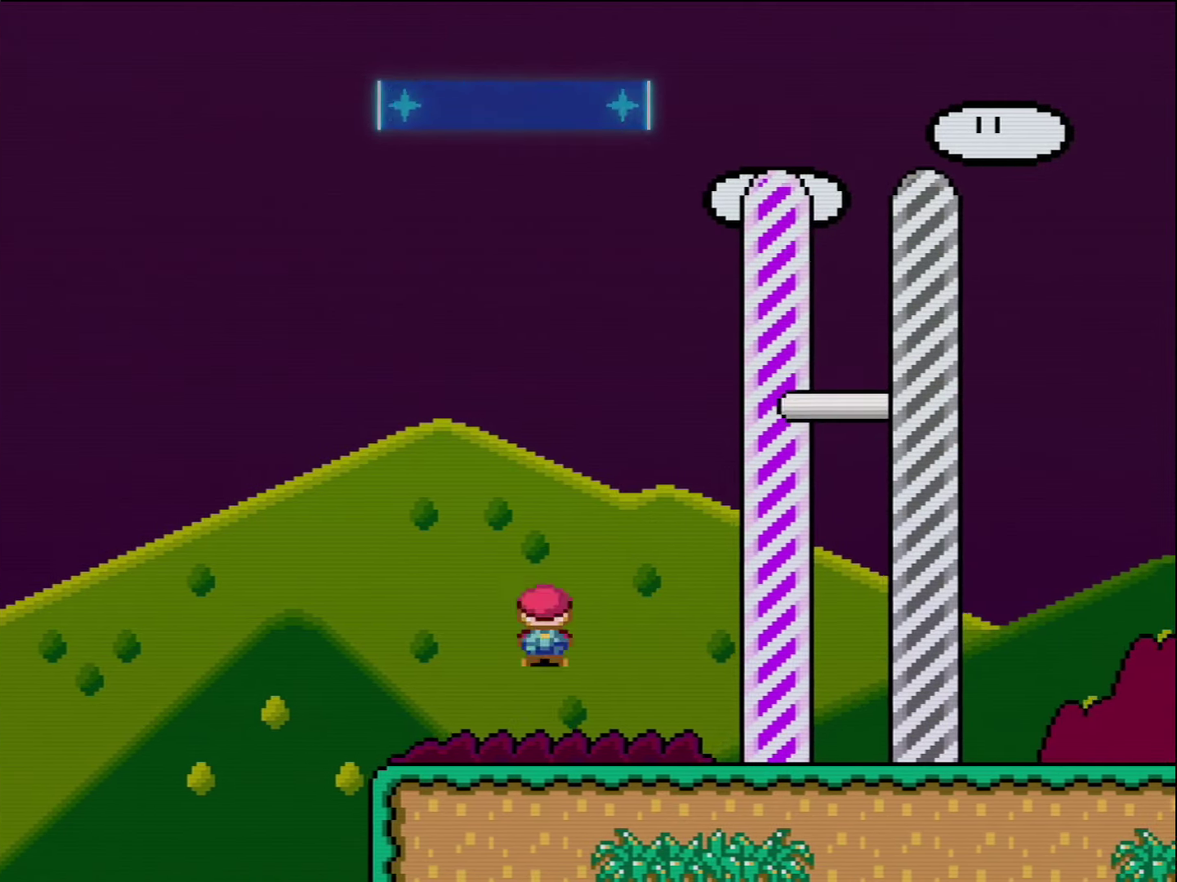
{"buttons": ["A", "X", "DPAD_LEFT"], "events": [[267, "A", "down"]]}
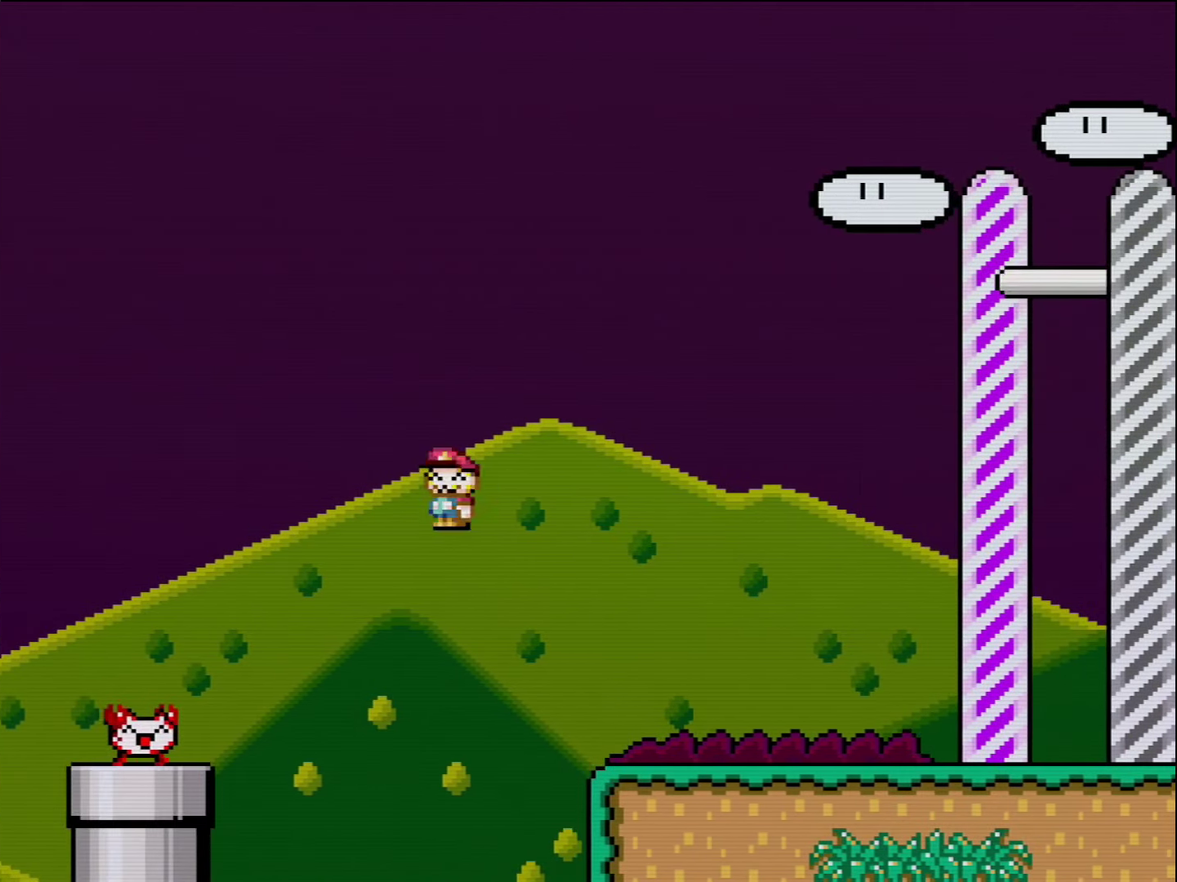
{"buttons": ["X", "DPAD_LEFT"], "events": [[234, "A", "up"]]}
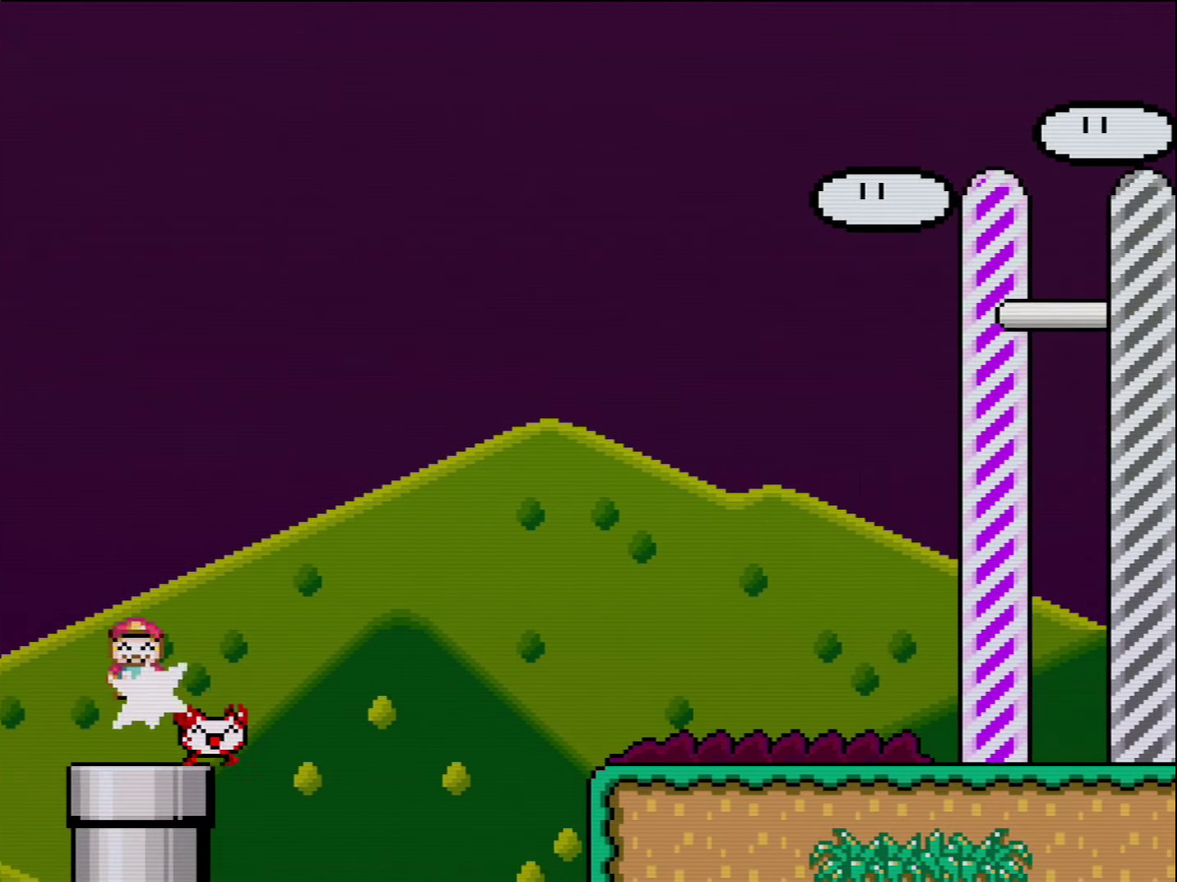
{"buttons": ["X", "DPAD_DOWN"], "events": [[17, "DPAD_LEFT", "up"], [117, "DPAD_RIGHT", "down"], [417, "DPAD_DOWN", "down"], [450, "DPAD_RIGHT", "up"]]}
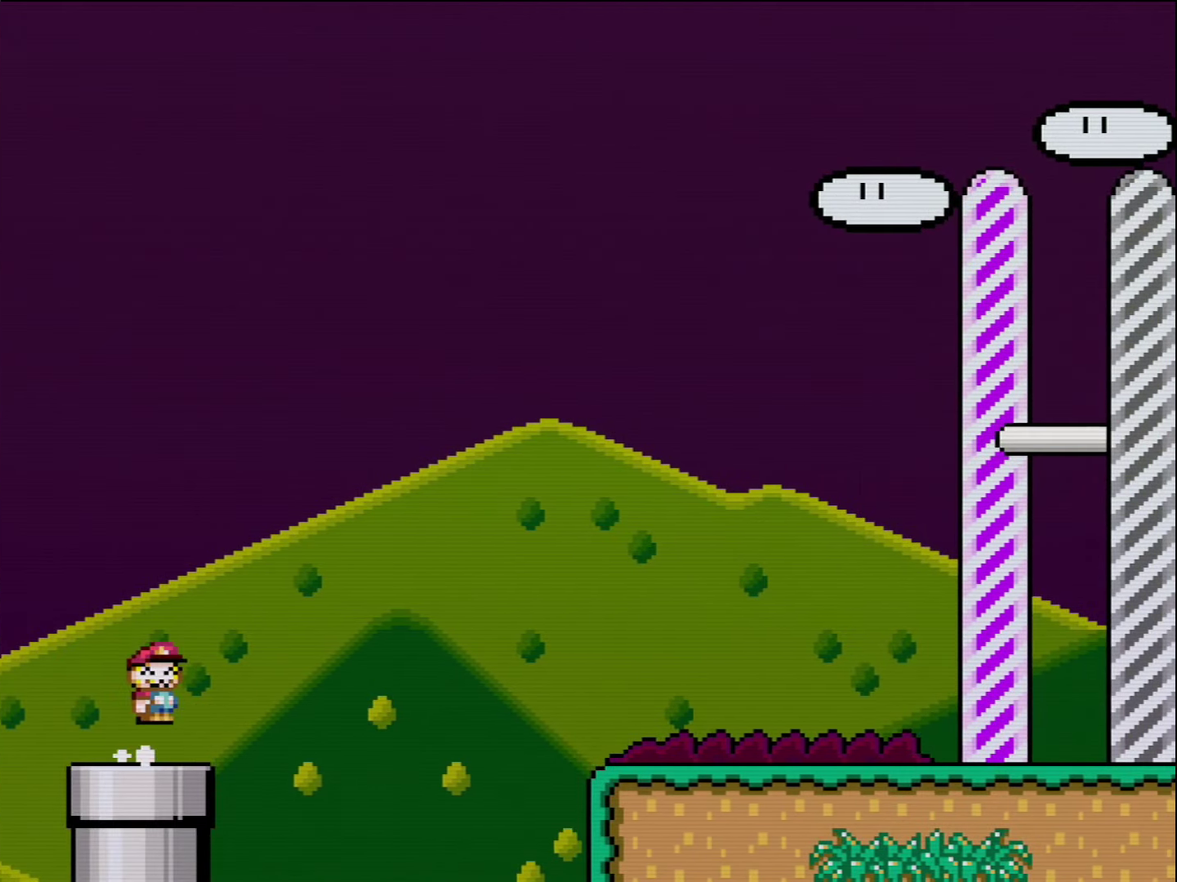
{"buttons": ["A", "X", "DPAD_RIGHT"], "events": [[17, "A", "down"], [50, "DPAD_RIGHT", "down"], [84, "DPAD_DOWN", "up"]]}
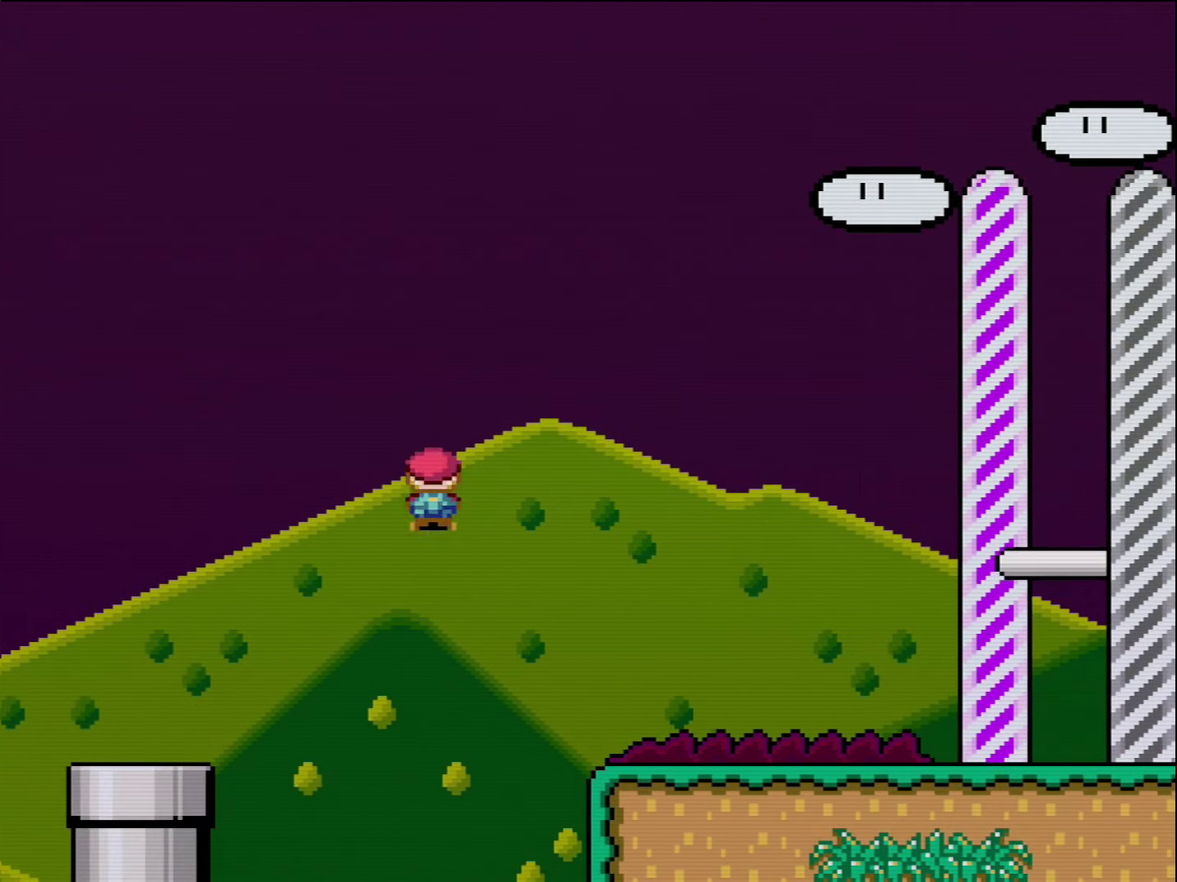
{"buttons": ["X"], "events": [[117, "A", "up"], [234, "DPAD_DOWN", "down"], [267, "DPAD_RIGHT", "up"], [417, "DPAD_DOWN", "up"]]}
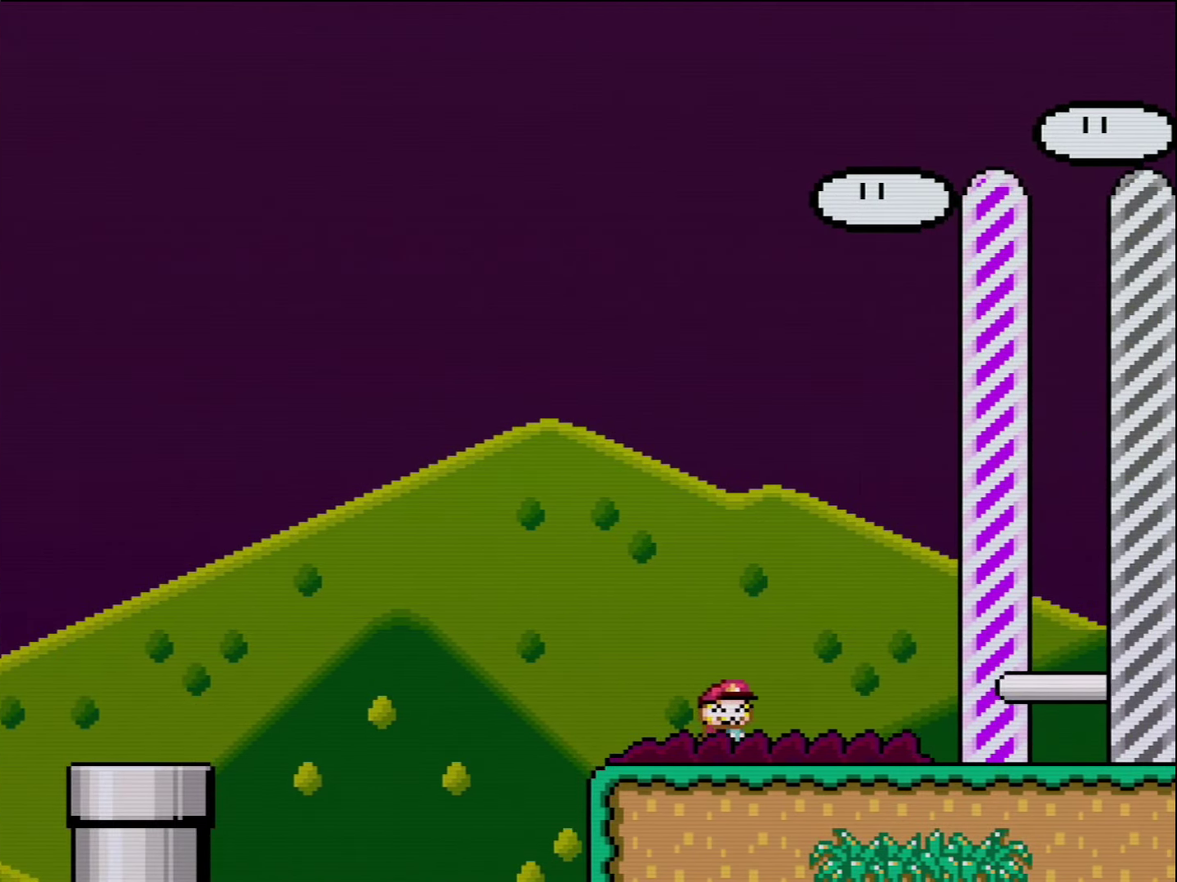
{"buttons": ["A", "X", "DPAD_LEFT"], "events": [[83, "DPAD_LEFT", "down"], [483, "A", "down"]]}
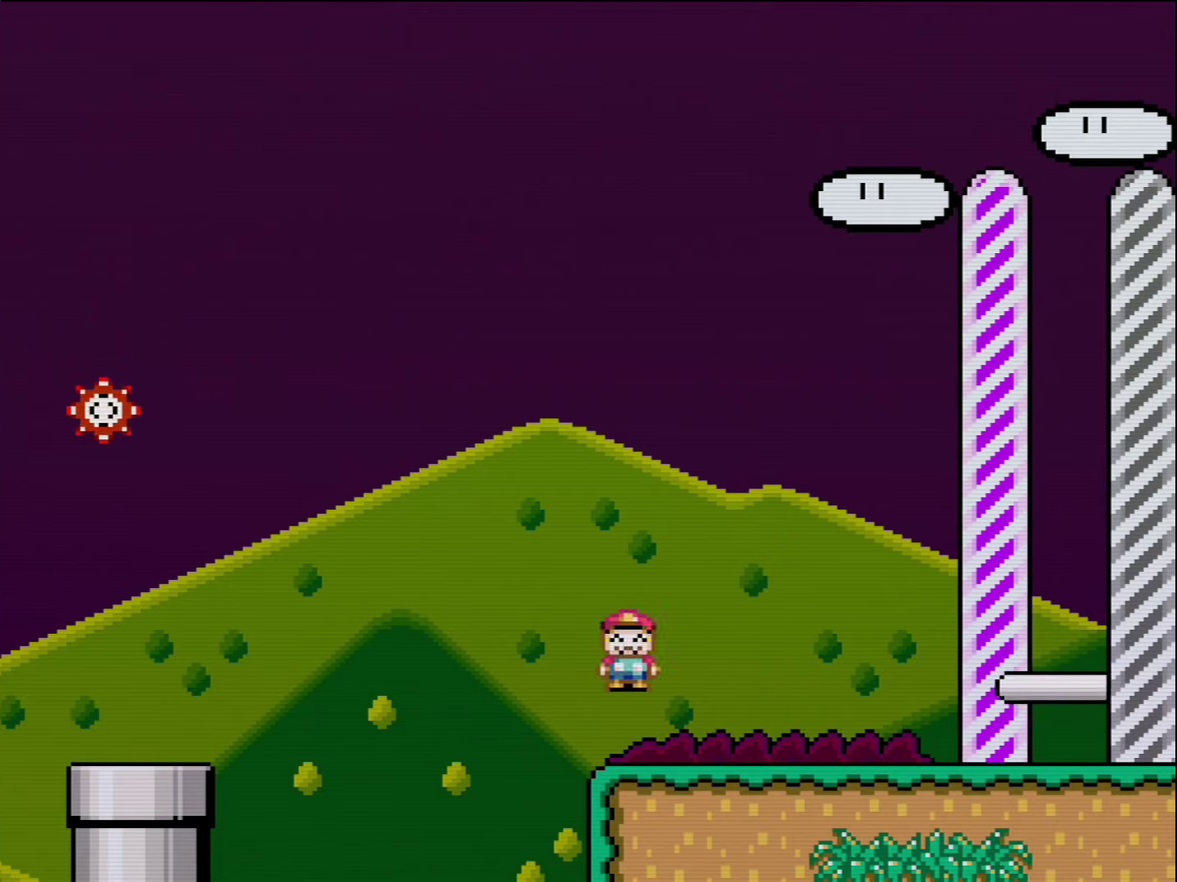
{"buttons": ["X", "DPAD_LEFT"], "events": [[83, "A", "up"], [233, "A", "down"], [366, "A", "up"]]}
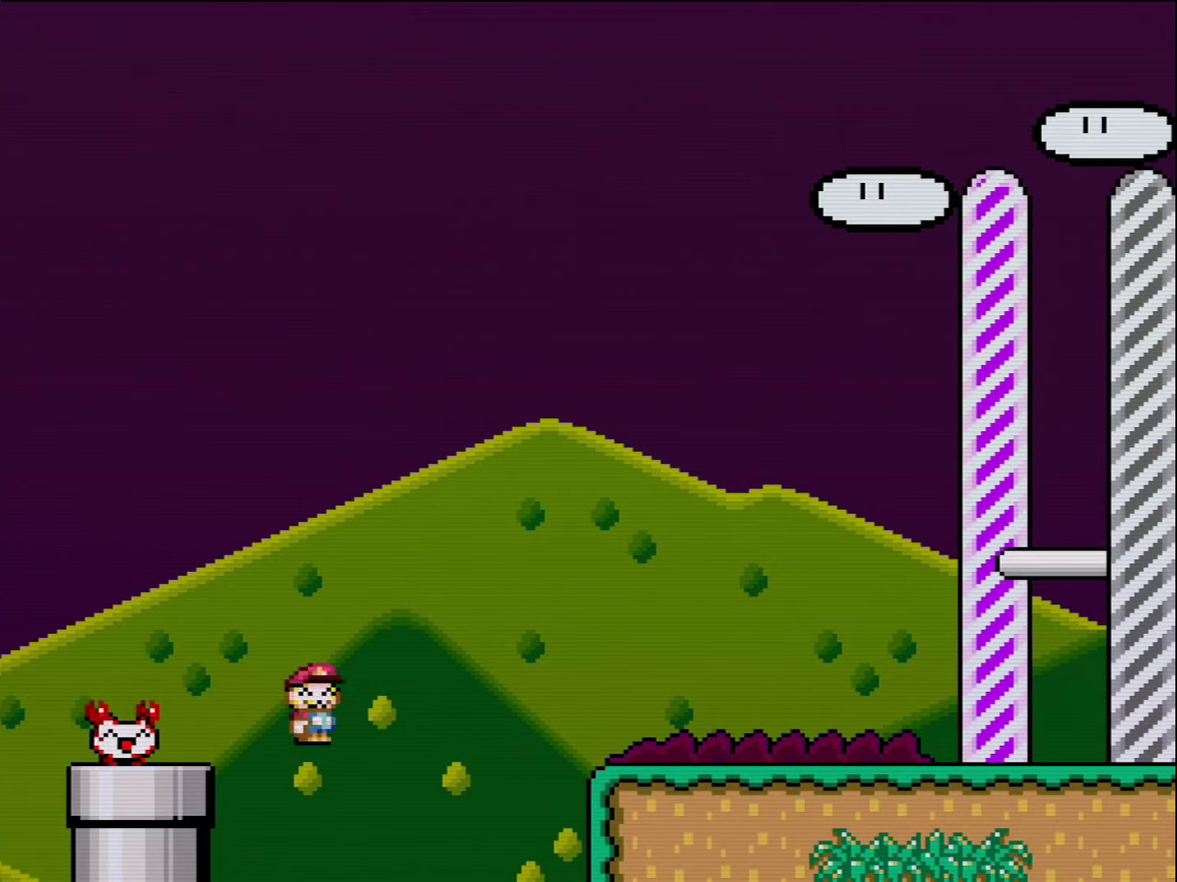
{"buttons": ["X"], "events": [[416, "DPAD_LEFT", "up"]]}
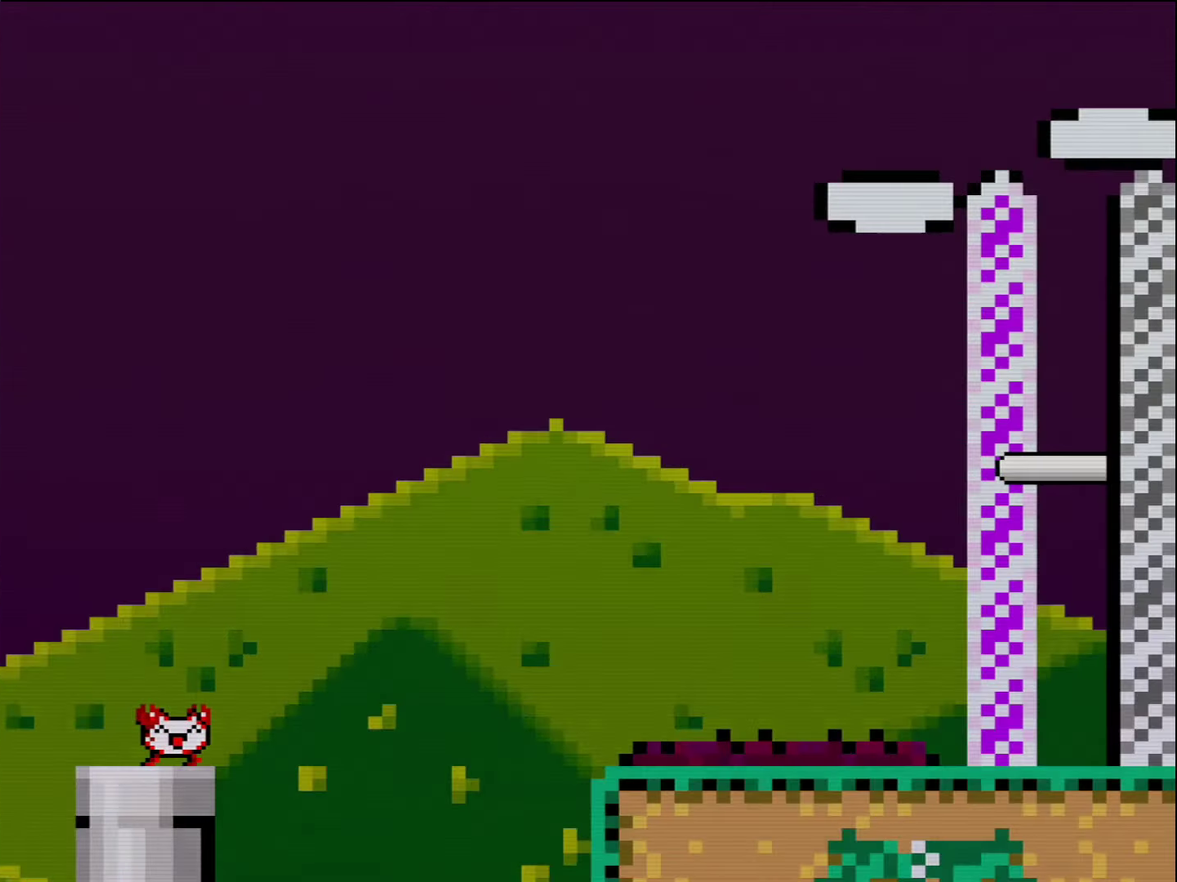
{"buttons": ["A", "X"], "events": [[200, "A", "down"]]}
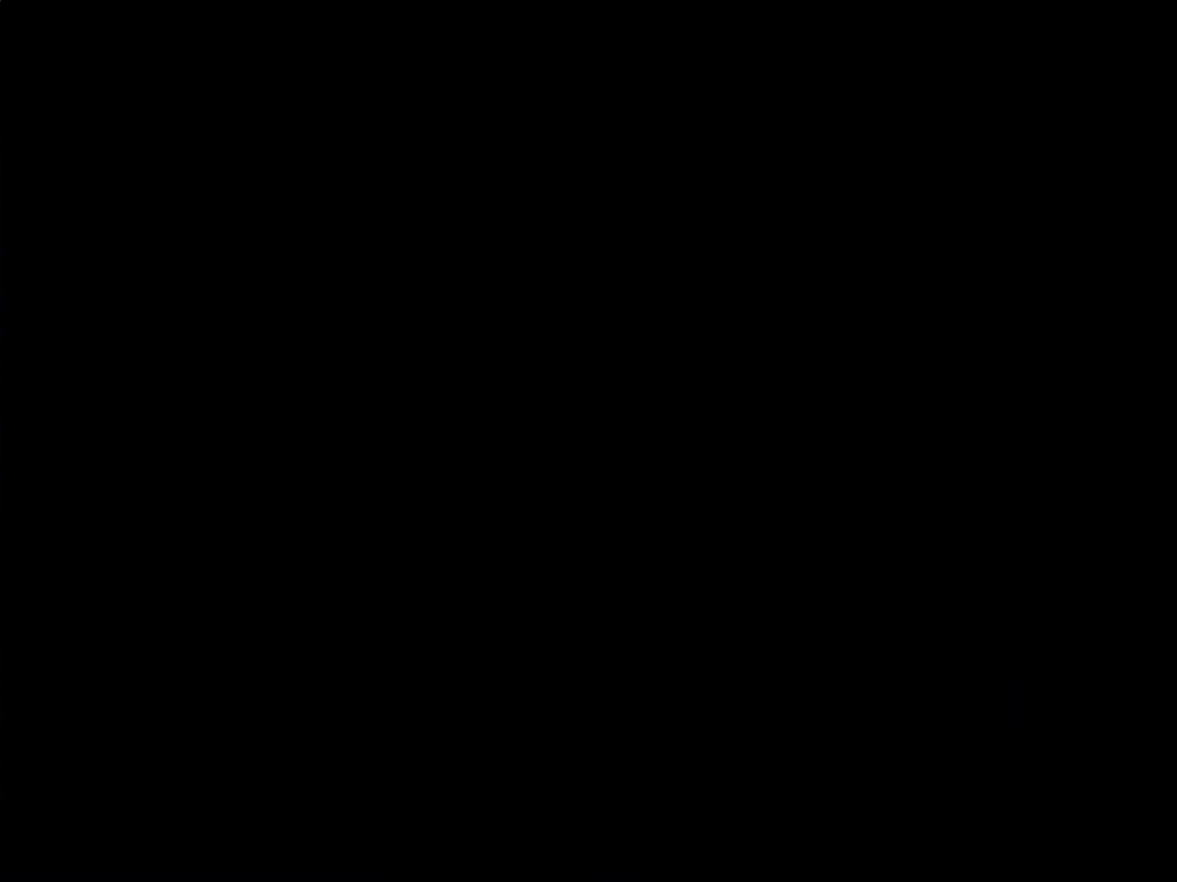
{"buttons": [], "events": [[133, "A", "up"], [200, "X", "up"]]}
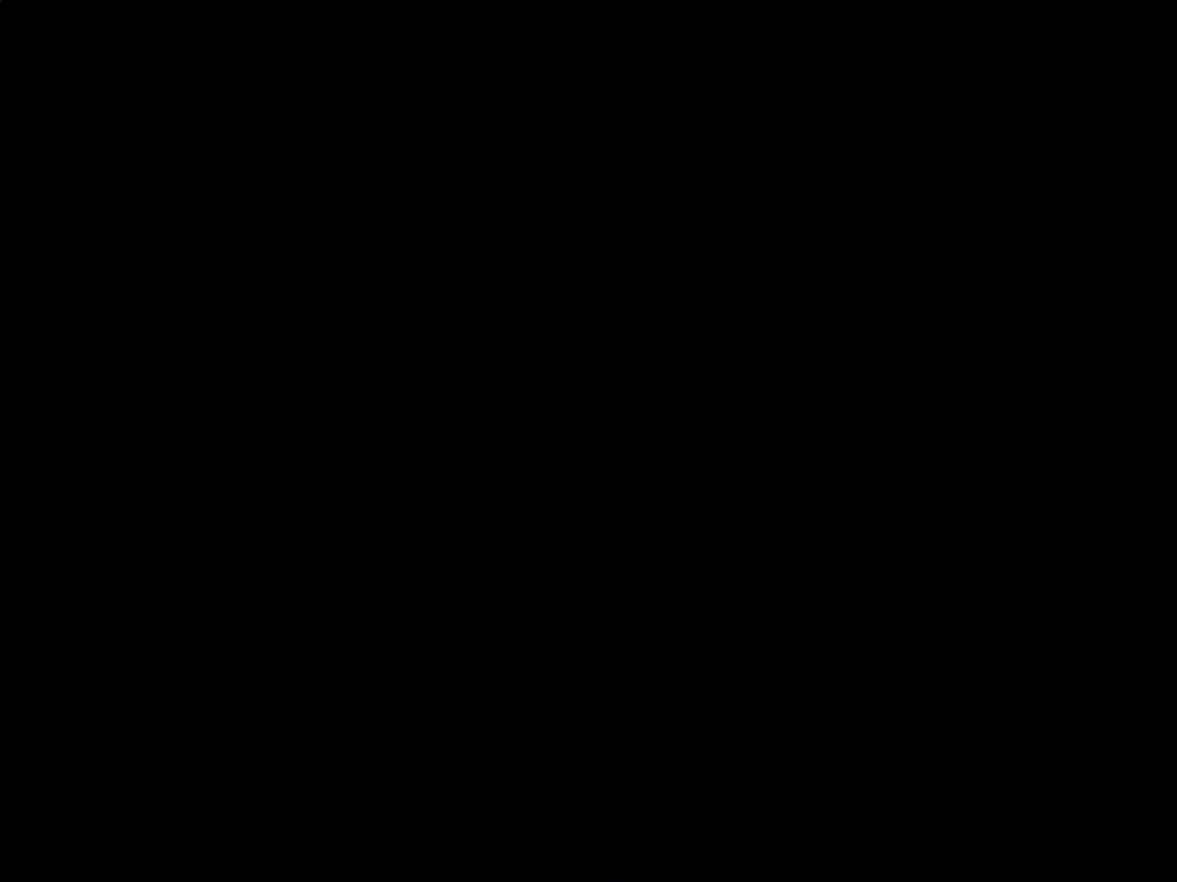
{"buttons": [], "events": []}
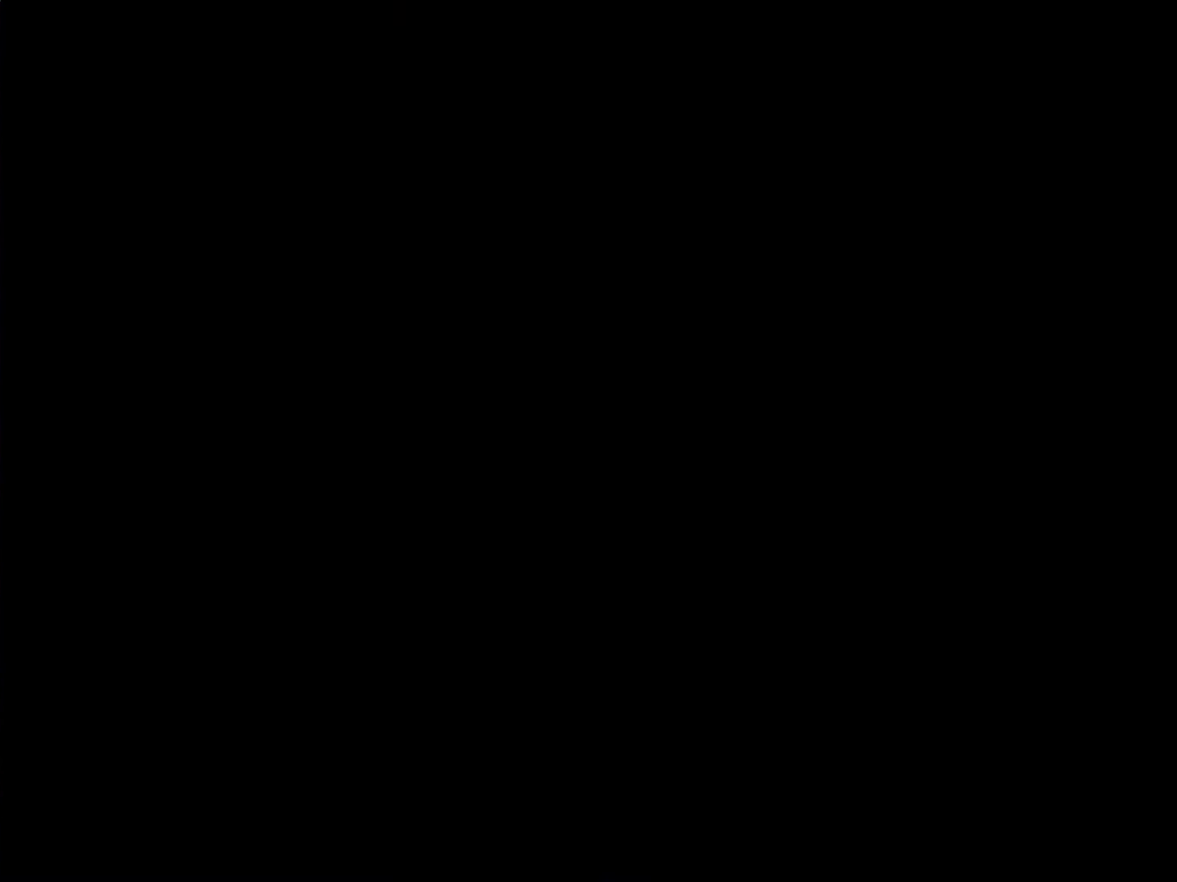
{"buttons": [], "events": []}
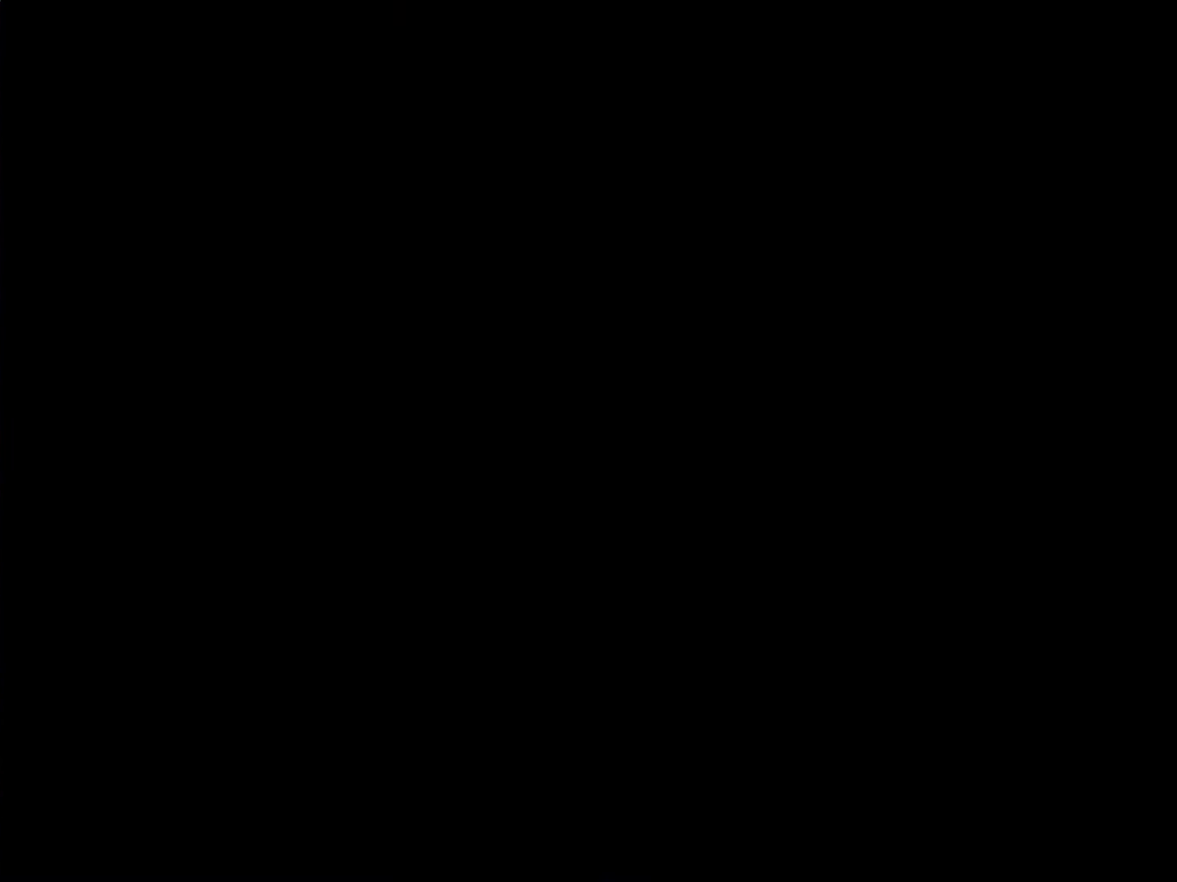
{"buttons": ["X", "DPAD_LEFT"], "events": [[366, "DPAD_LEFT", "down"], [366, "X", "down"]]}
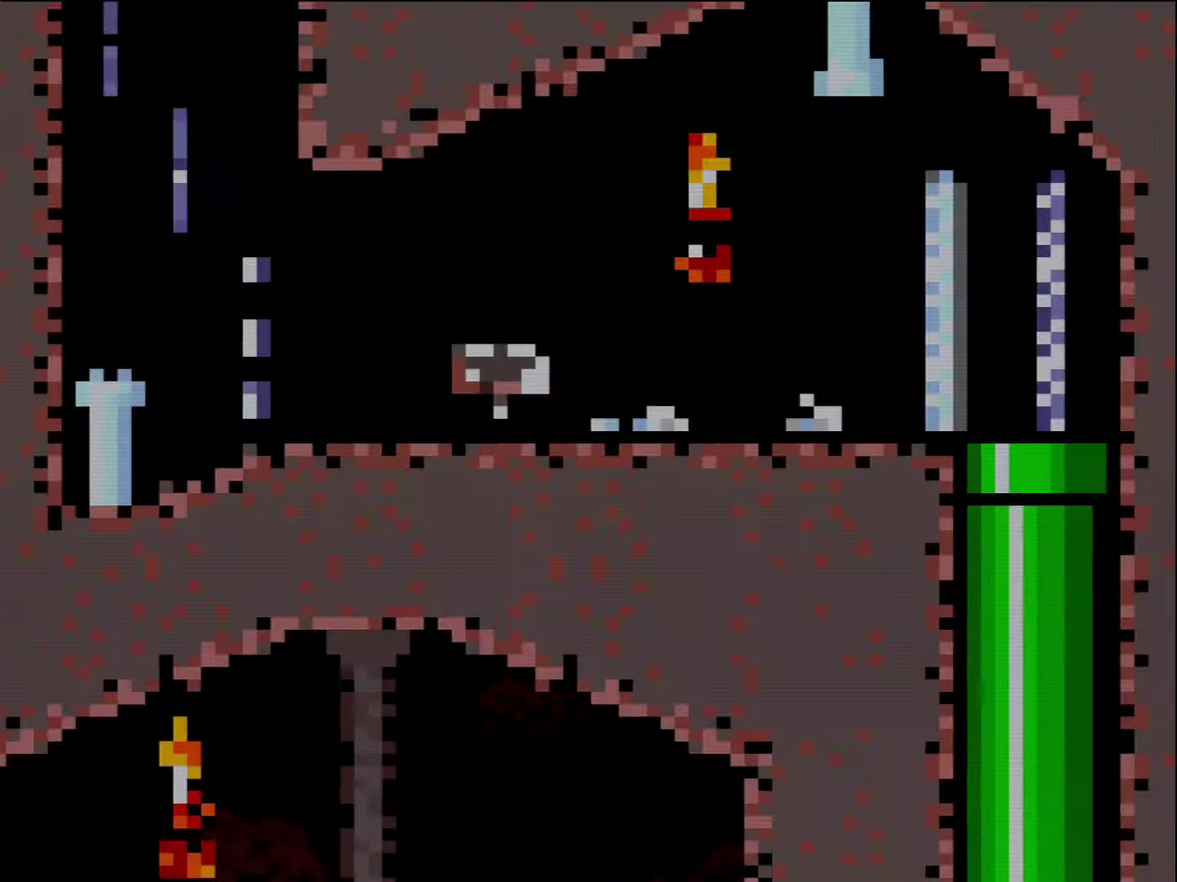
{"buttons": ["X", "DPAD_LEFT"], "events": []}
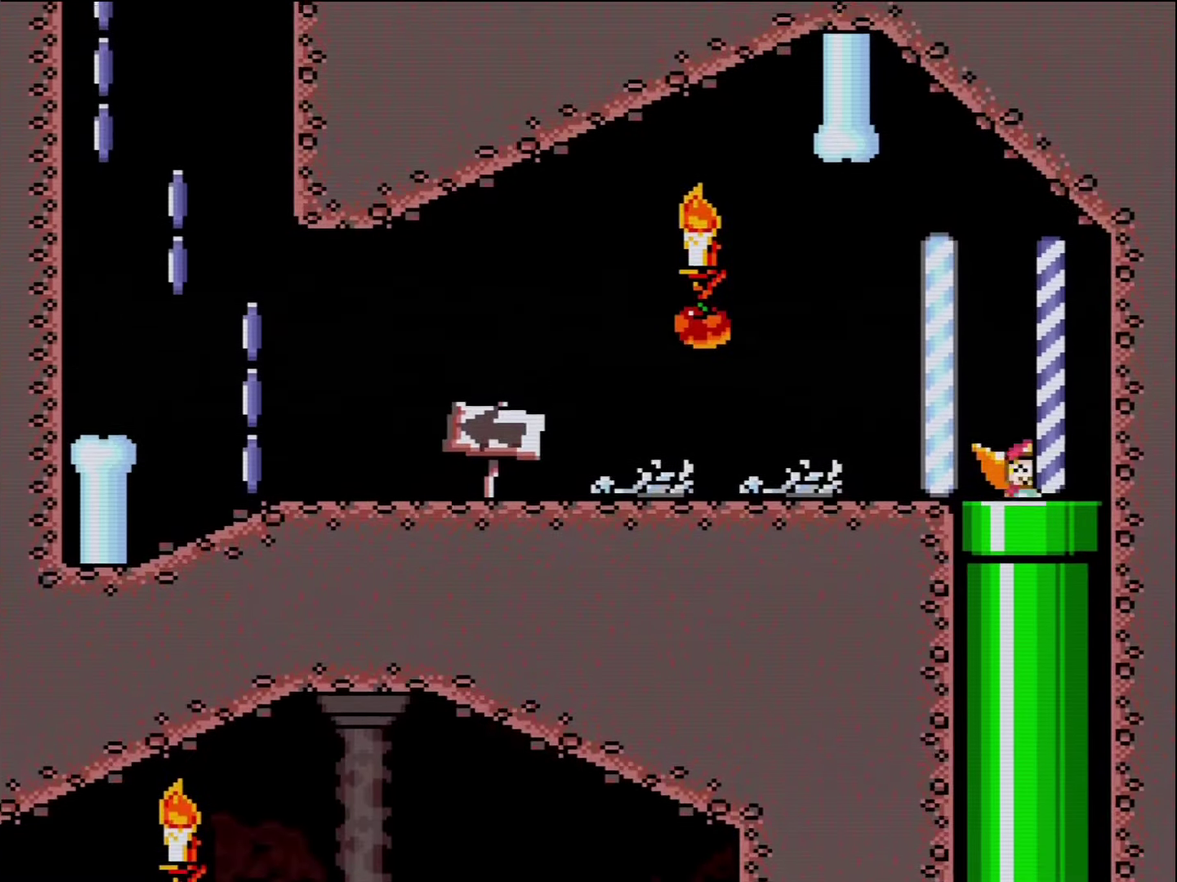
{"buttons": ["X", "DPAD_LEFT"], "events": []}
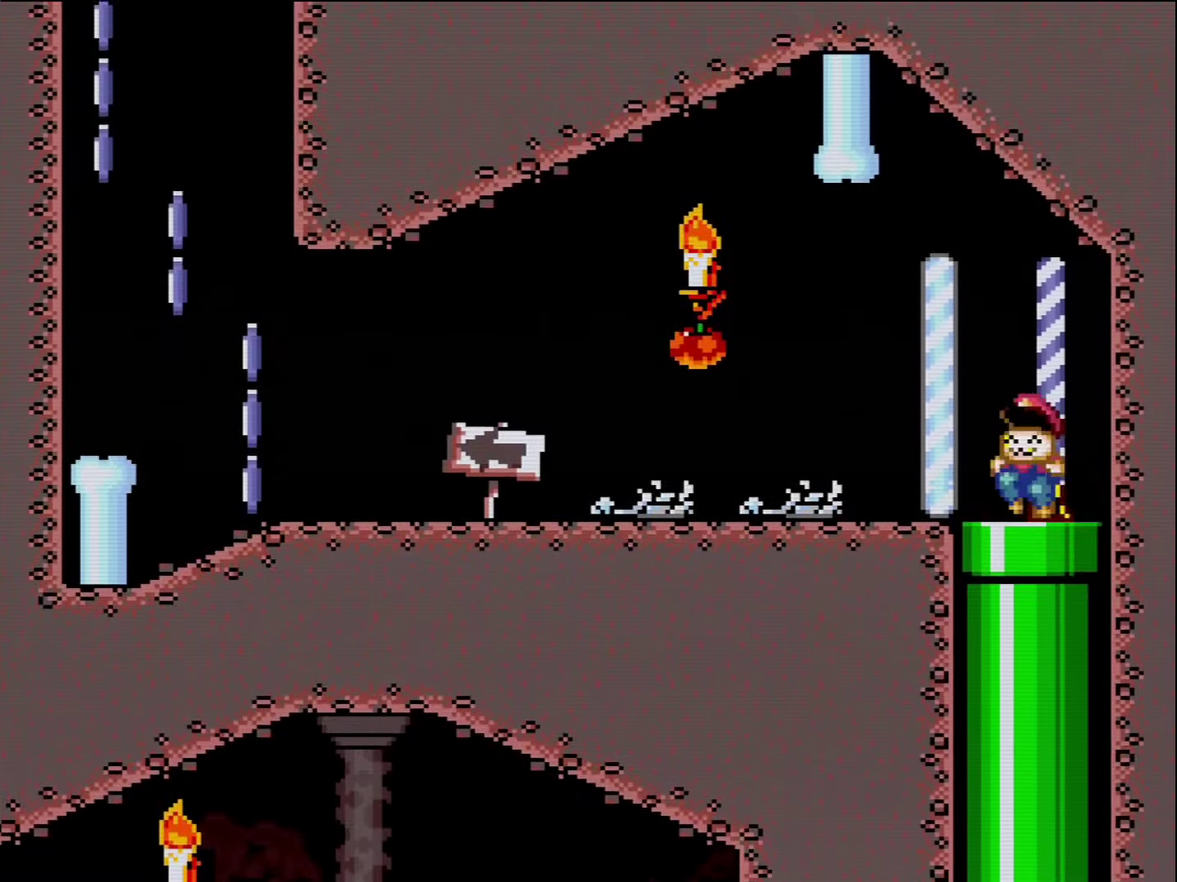
{"buttons": ["X", "DPAD_LEFT"], "events": []}
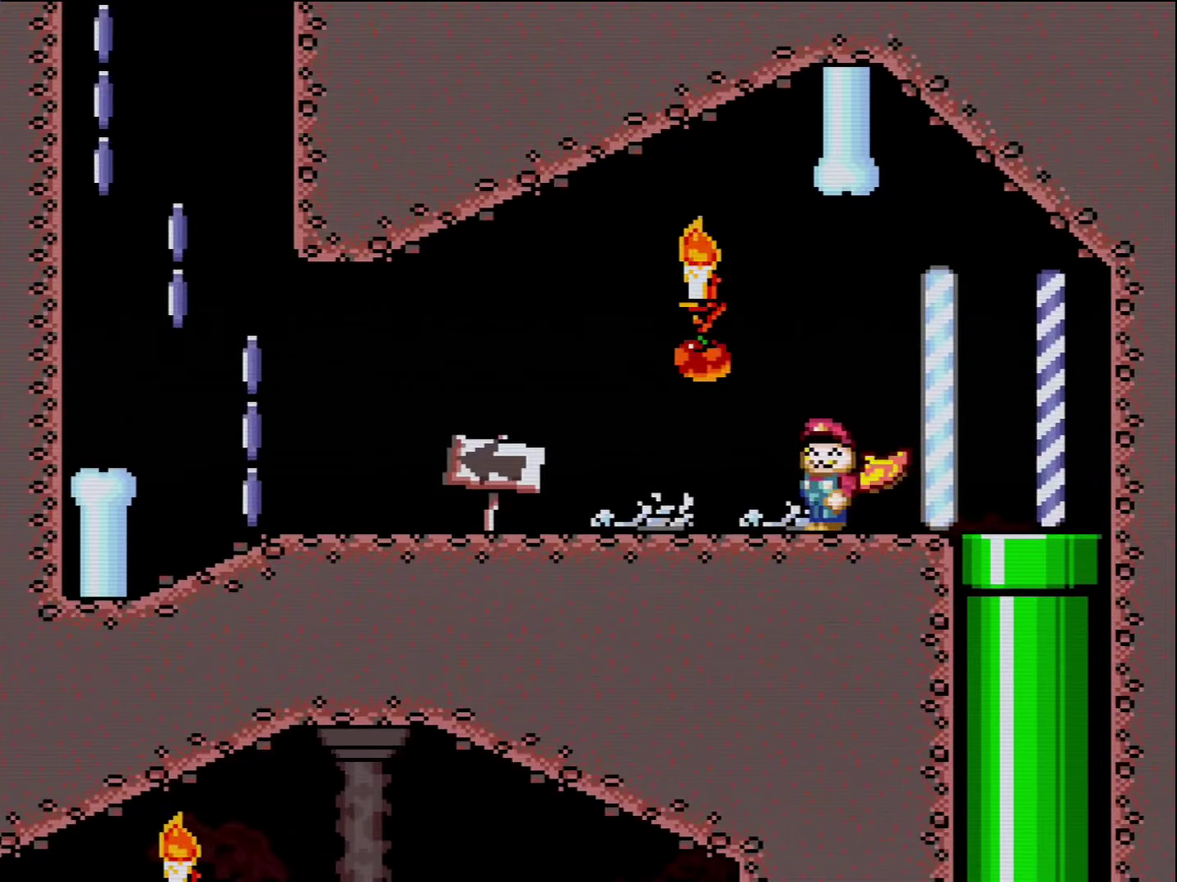
{"buttons": ["X", "DPAD_LEFT"], "events": []}
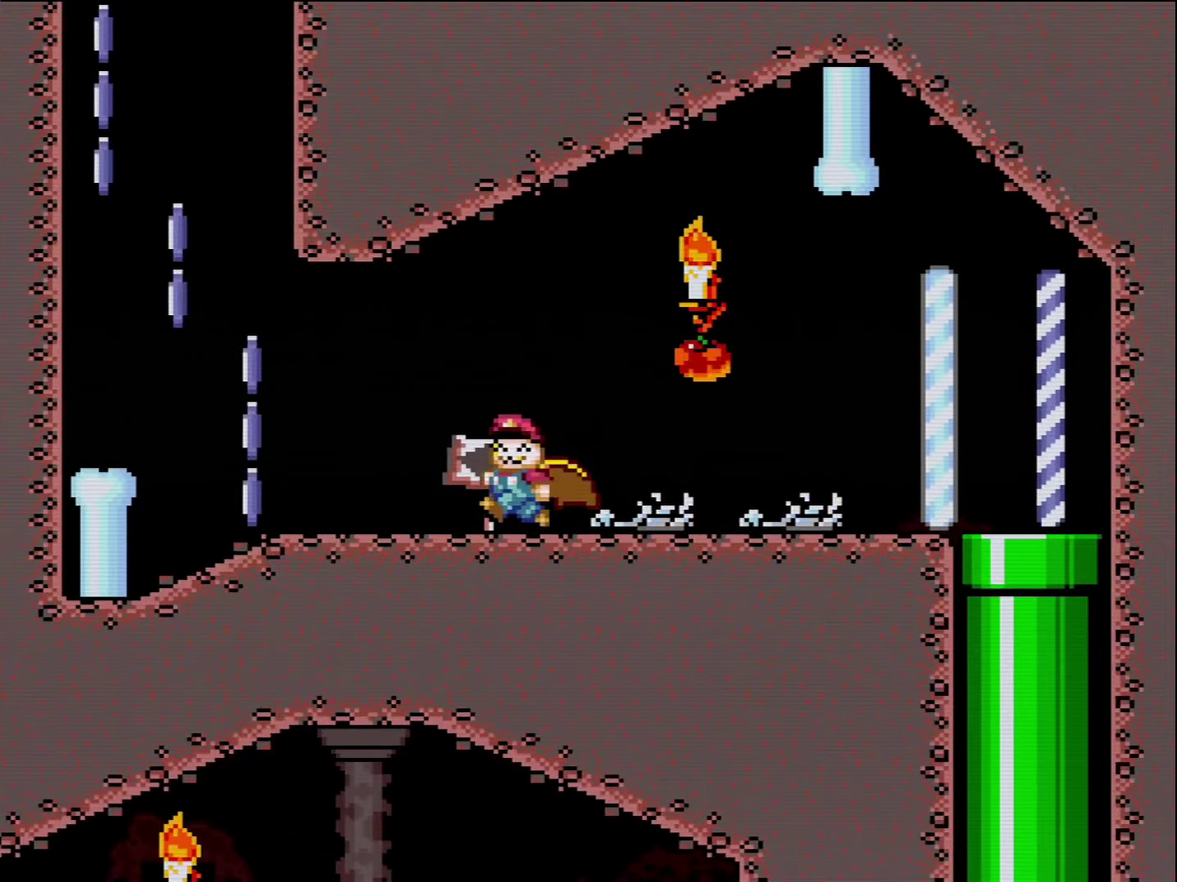
{"buttons": ["A", "X", "DPAD_LEFT"], "events": [[300, "A", "down"]]}
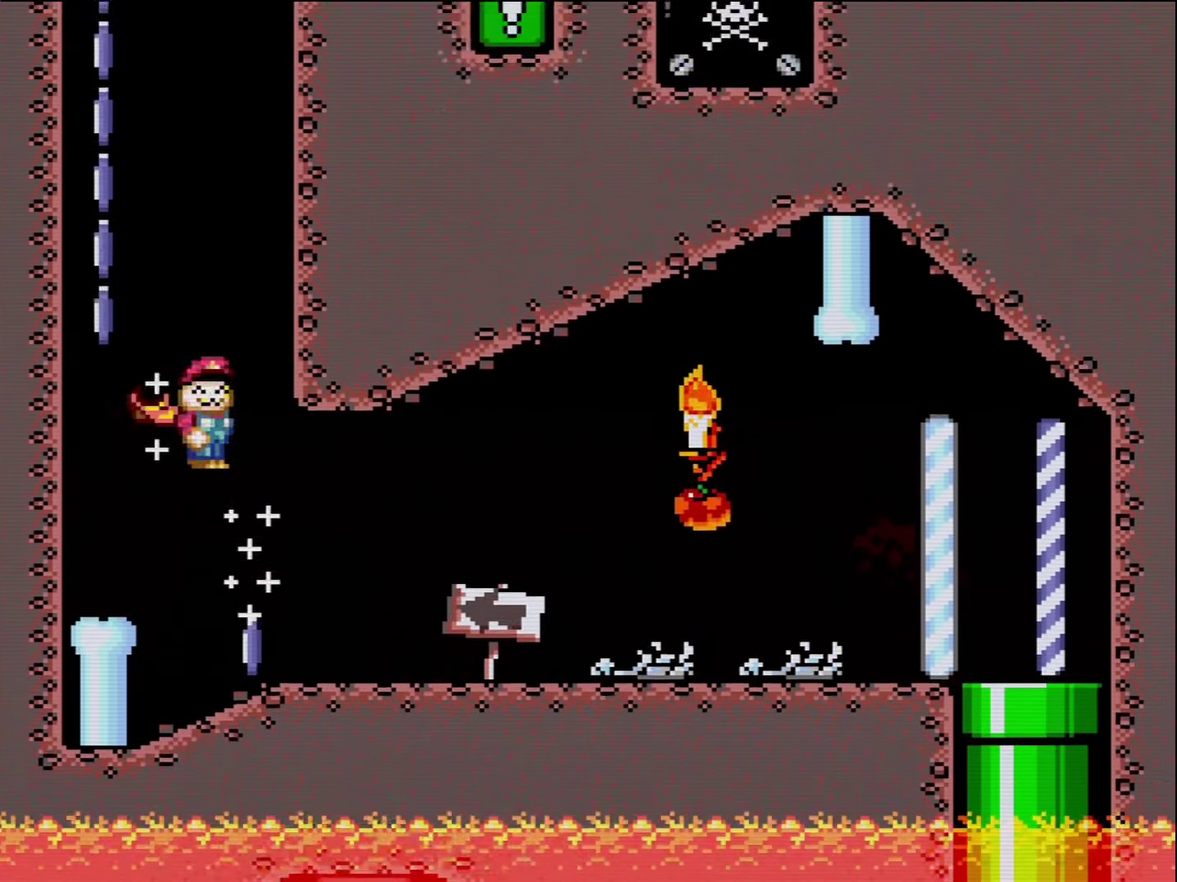
{"buttons": ["X"], "events": [[167, "DPAD_LEFT", "up"], [383, "A", "up"]]}